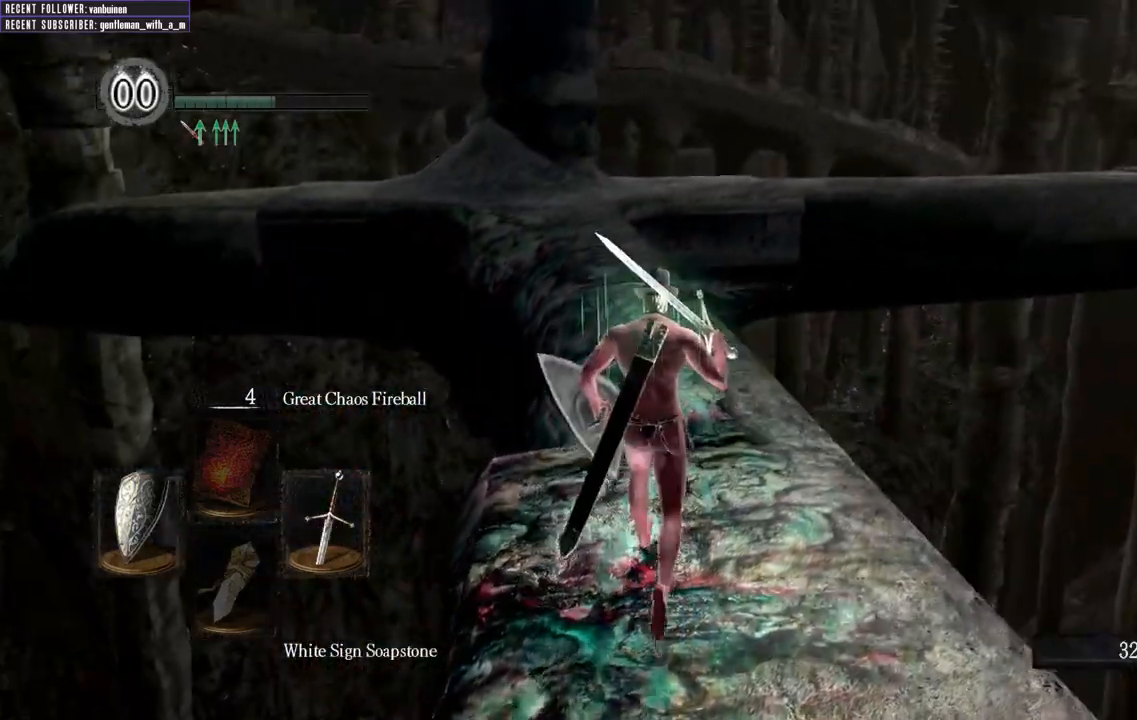
Gameplay with a controller (Xbox layout); each line is a JSON object with the inputs held at the frame after it. "events" lists button and stick changes between this image and that frame as [ms after this image, input, new state], when the widget could be followed in between.
{"buttons": ["B"], "left_stick": "up", "right_stick": "center", "events": [[83, "B", "down"]]}
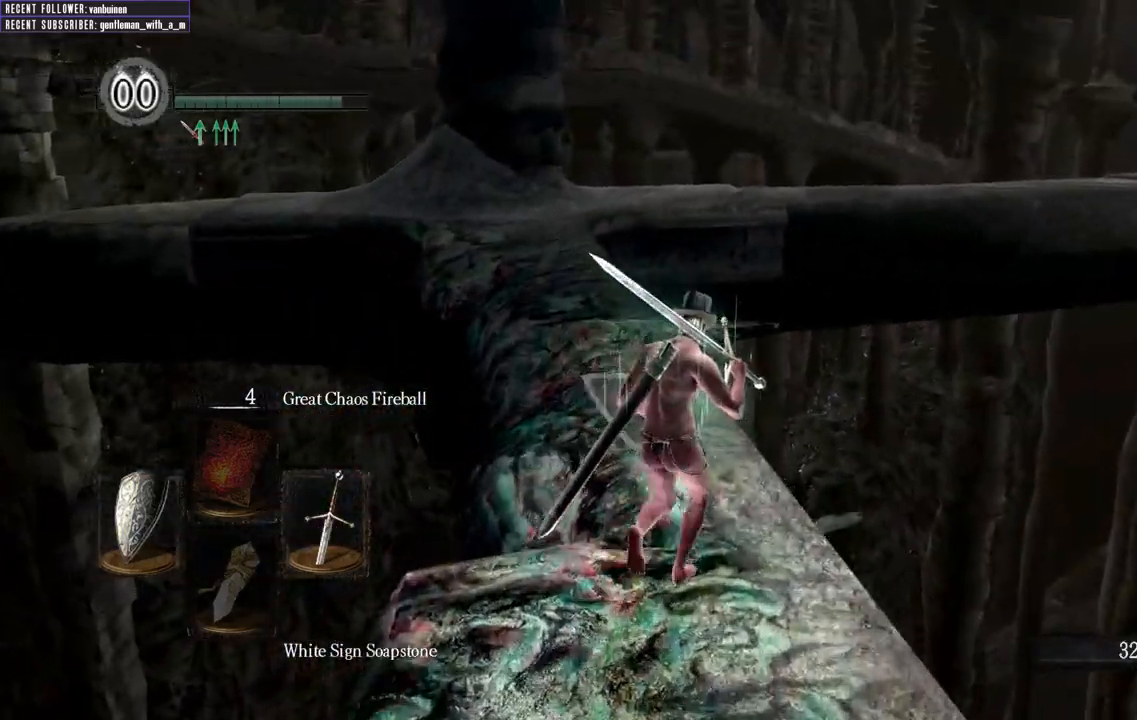
{"buttons": ["B"], "left_stick": "up", "right_stick": "center", "events": [[100, "right_stick", "left"], [300, "right_stick", "center"]]}
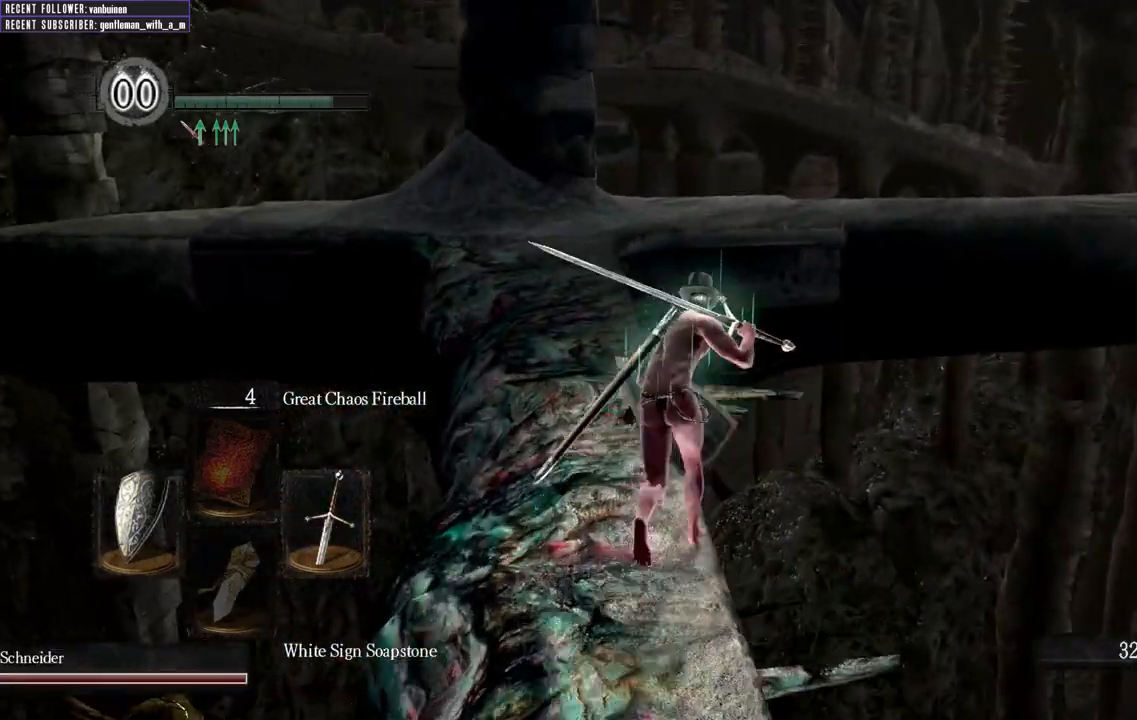
{"buttons": ["B"], "left_stick": "up", "right_stick": "center", "events": []}
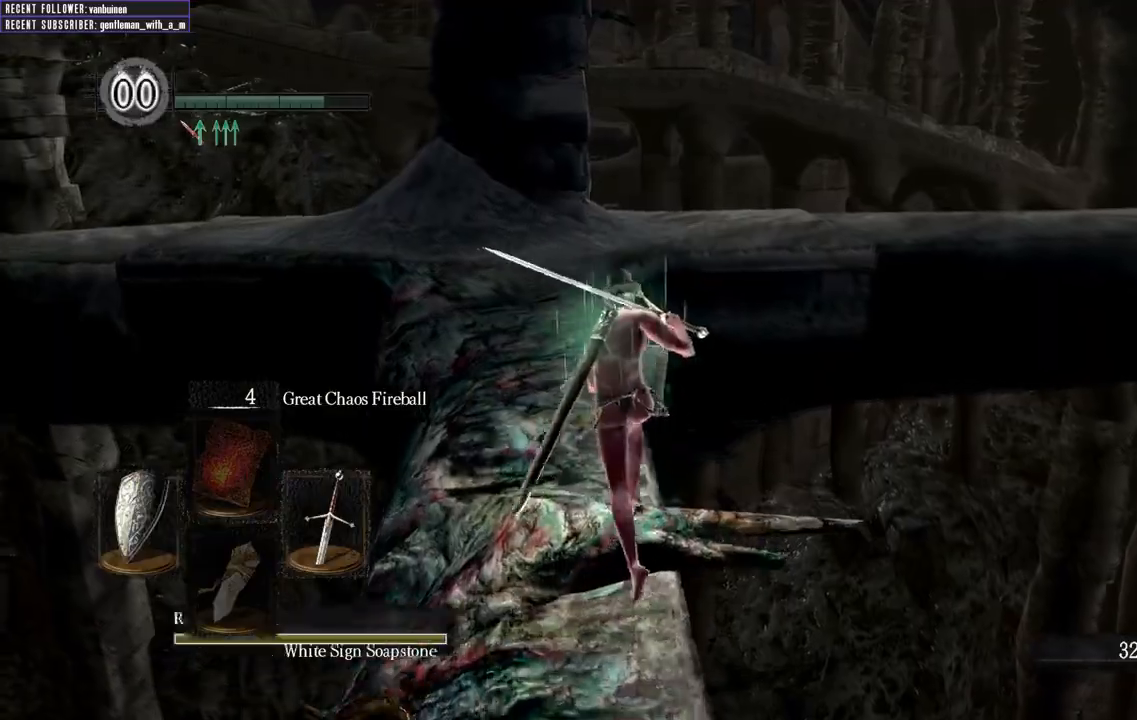
{"buttons": ["B"], "left_stick": "up", "right_stick": "center", "events": []}
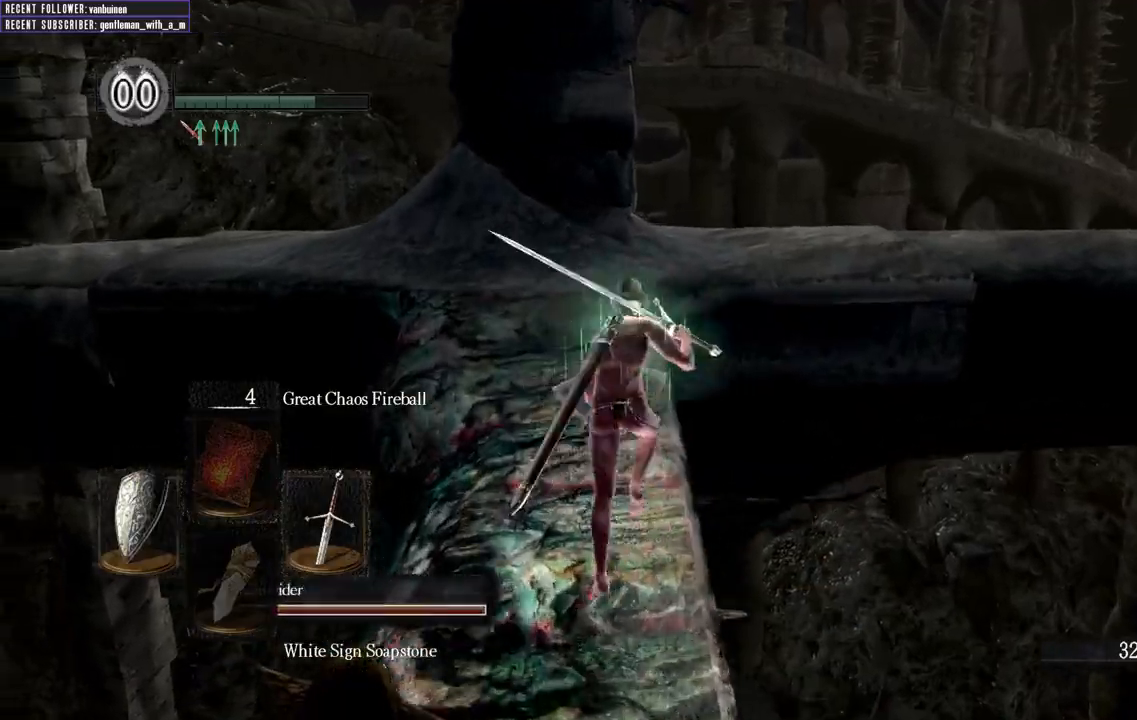
{"buttons": ["B"], "left_stick": "up", "right_stick": "center", "events": []}
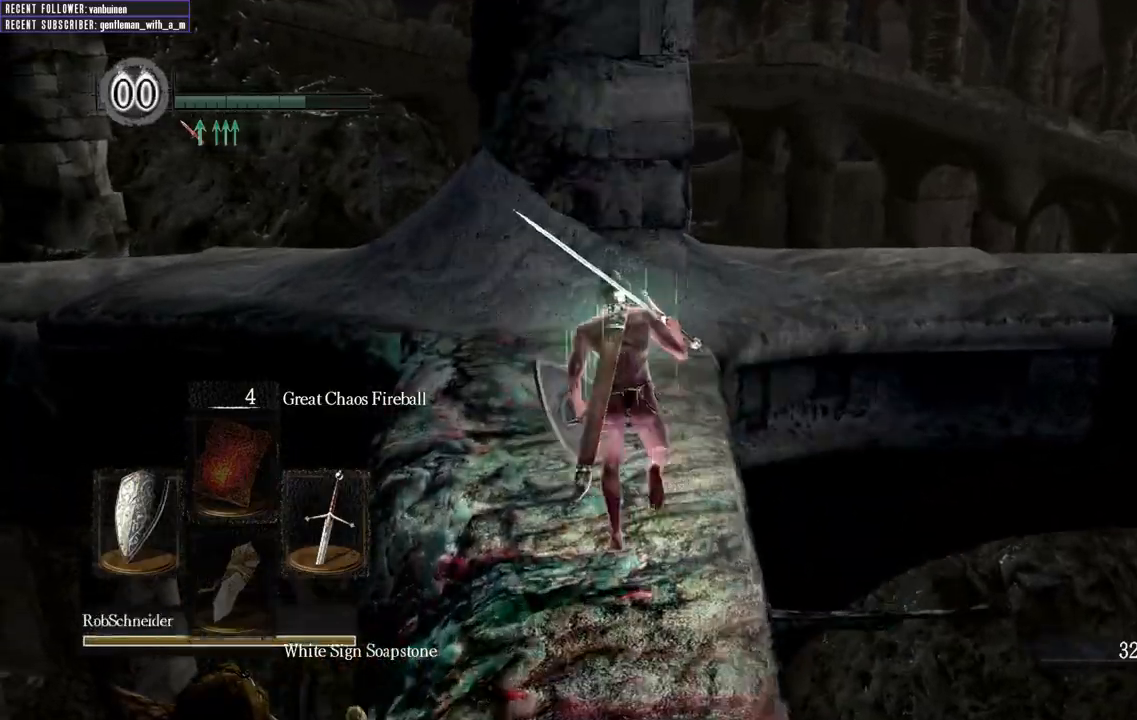
{"buttons": ["B"], "left_stick": "up", "right_stick": "center", "events": []}
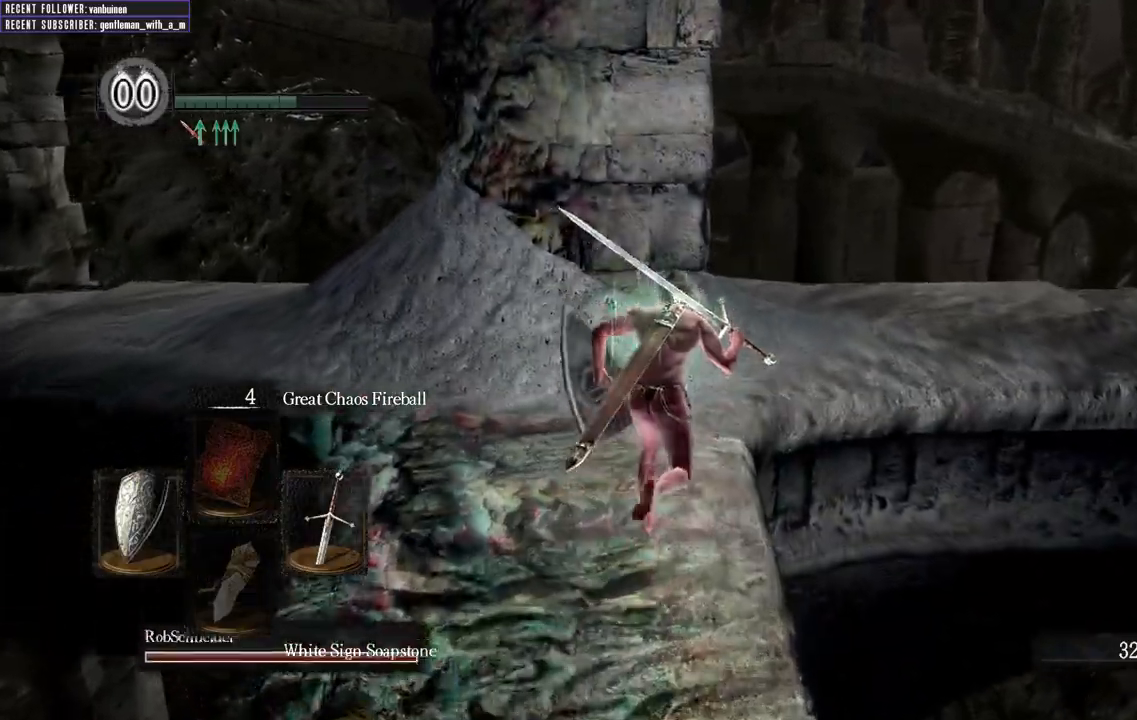
{"buttons": ["B"], "left_stick": "up-right", "right_stick": "left", "events": [[283, "right_stick", "left"], [433, "left_stick", "up-right"]]}
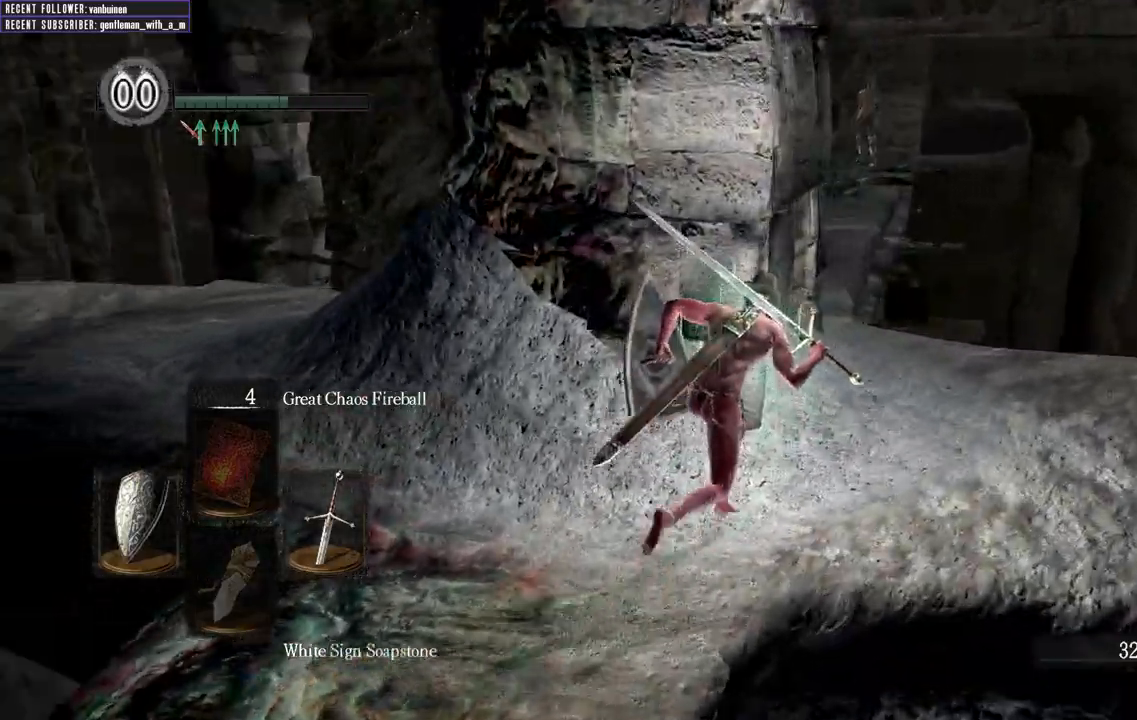
{"buttons": ["B"], "left_stick": "up-right", "right_stick": "center", "events": [[183, "right_stick", "center"]]}
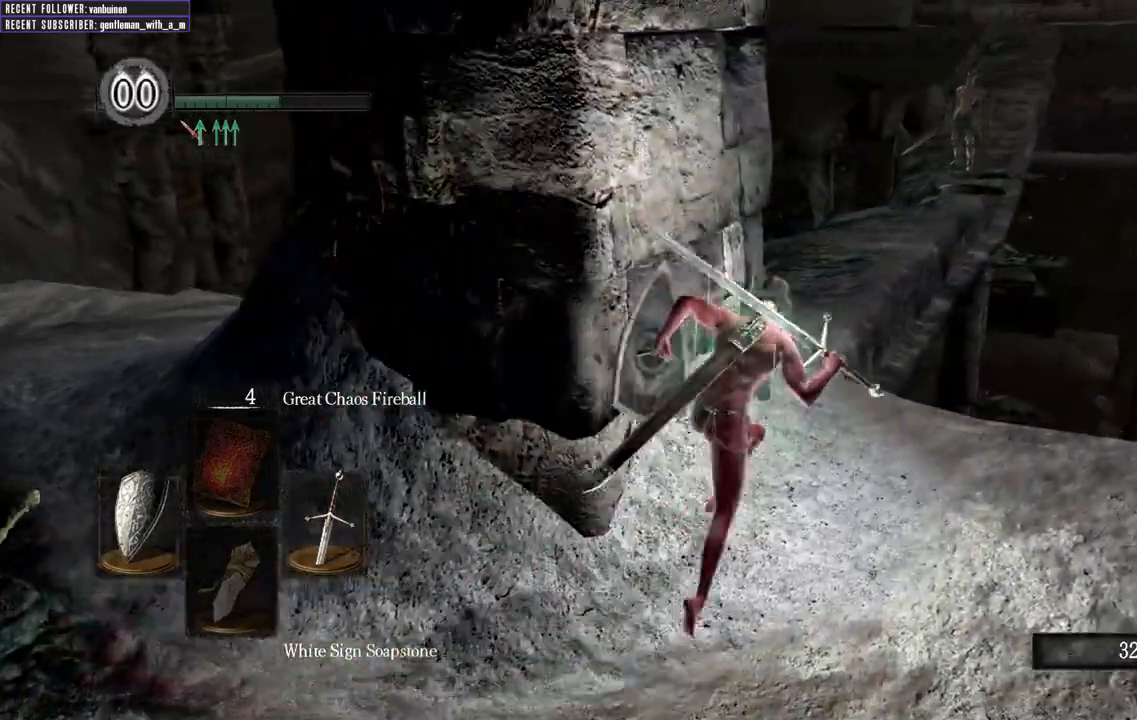
{"buttons": [], "left_stick": "up", "right_stick": "center", "events": [[233, "left_stick", "up"], [267, "B", "up"]]}
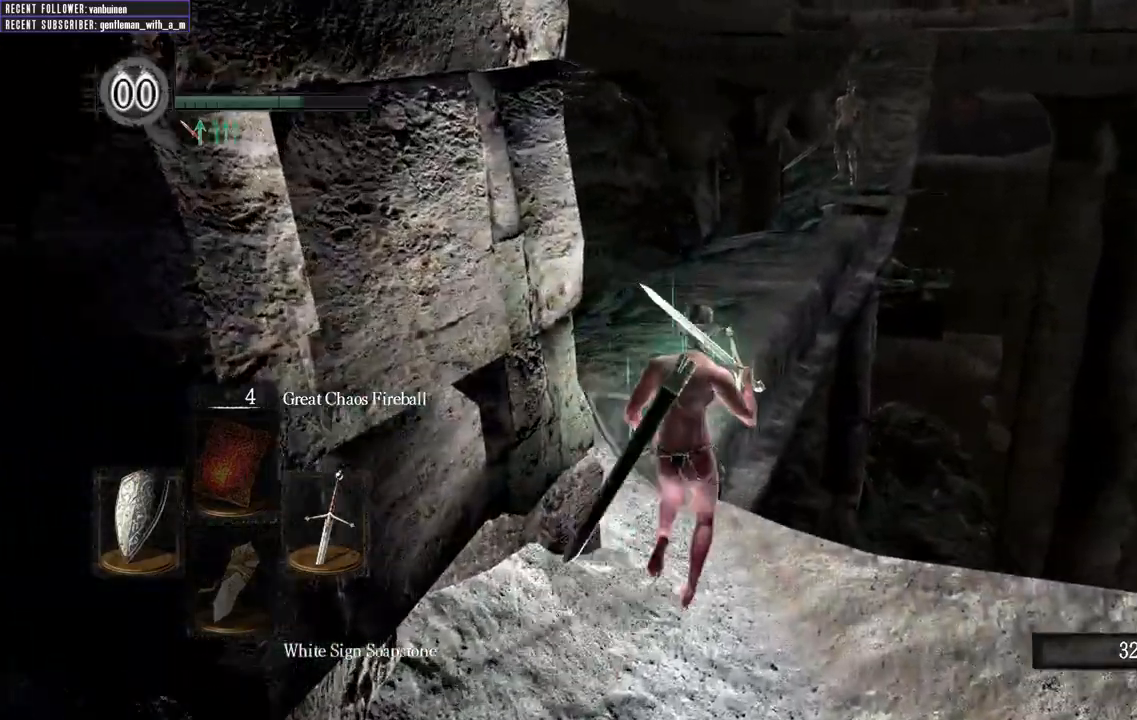
{"buttons": ["B", "L1"], "left_stick": "up", "right_stick": "center", "events": [[183, "B", "down"], [400, "L1", "down"]]}
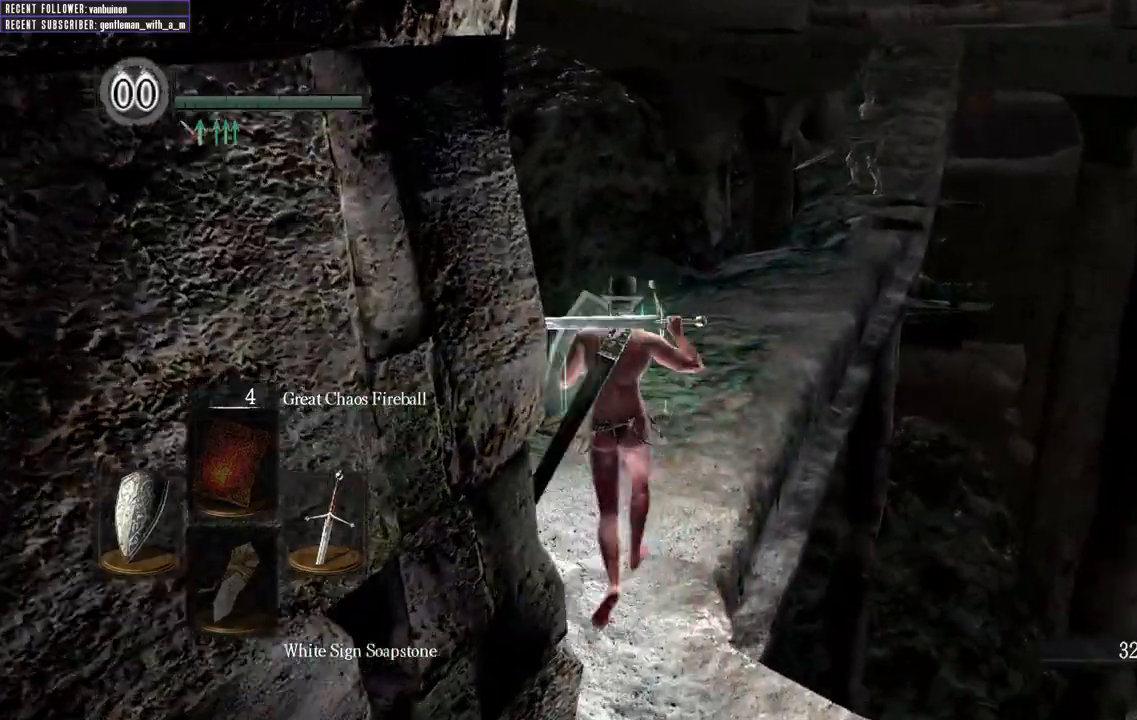
{"buttons": ["B", "L1"], "left_stick": "up", "right_stick": "center"}
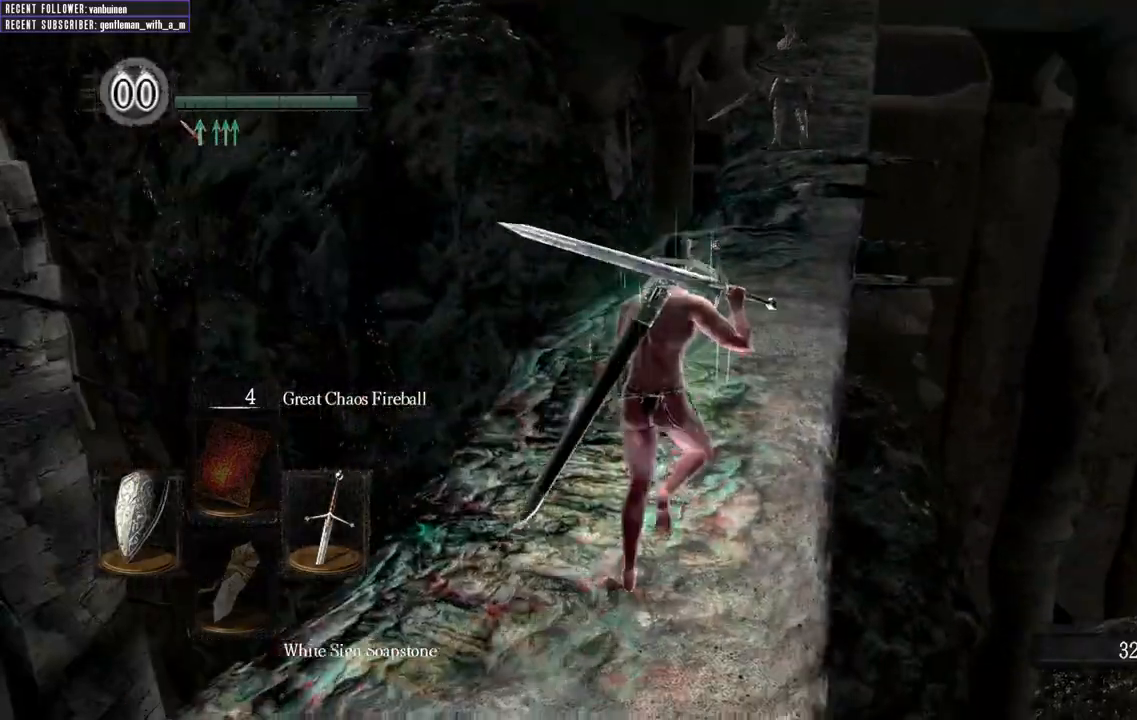
{"buttons": ["B", "L1"], "left_stick": "up", "right_stick": "center", "events": []}
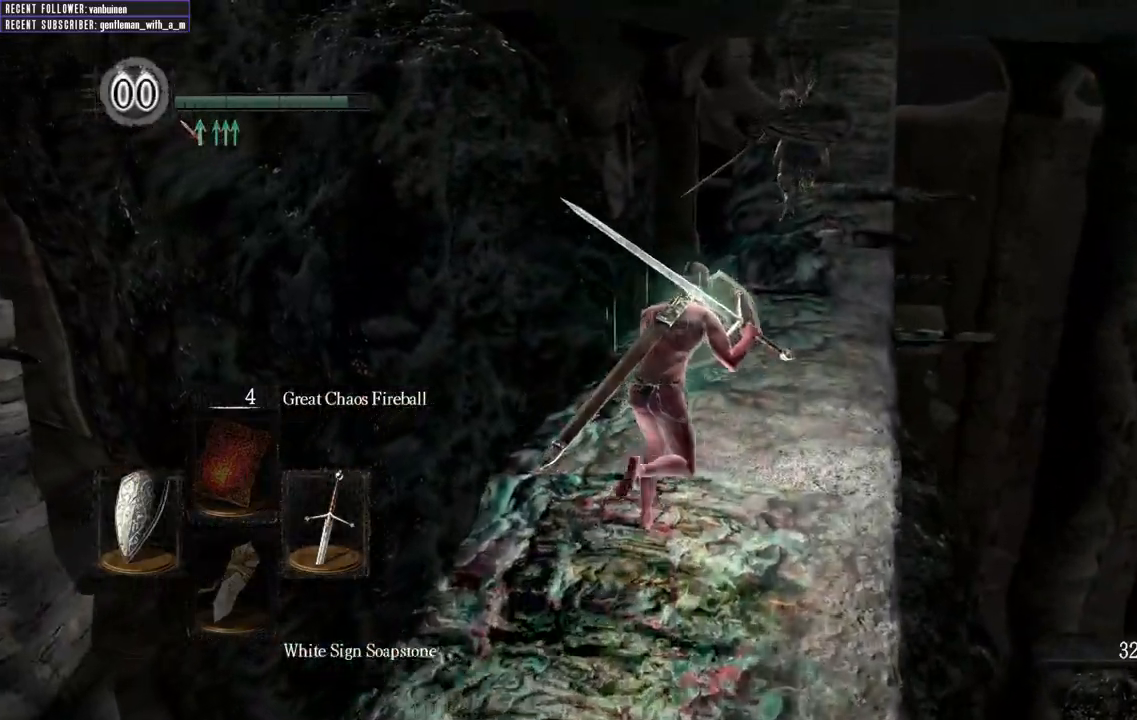
{"buttons": ["B", "L1"], "left_stick": "up", "right_stick": "center", "events": []}
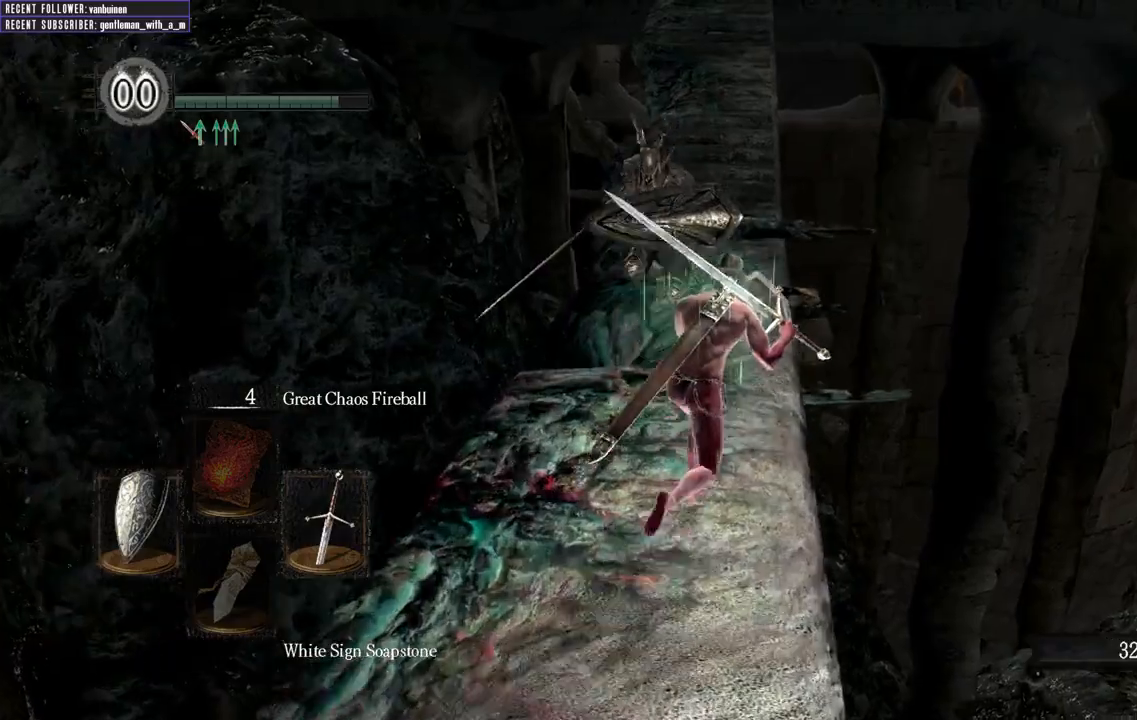
{"buttons": ["B", "L1"], "left_stick": "up", "right_stick": "center", "events": []}
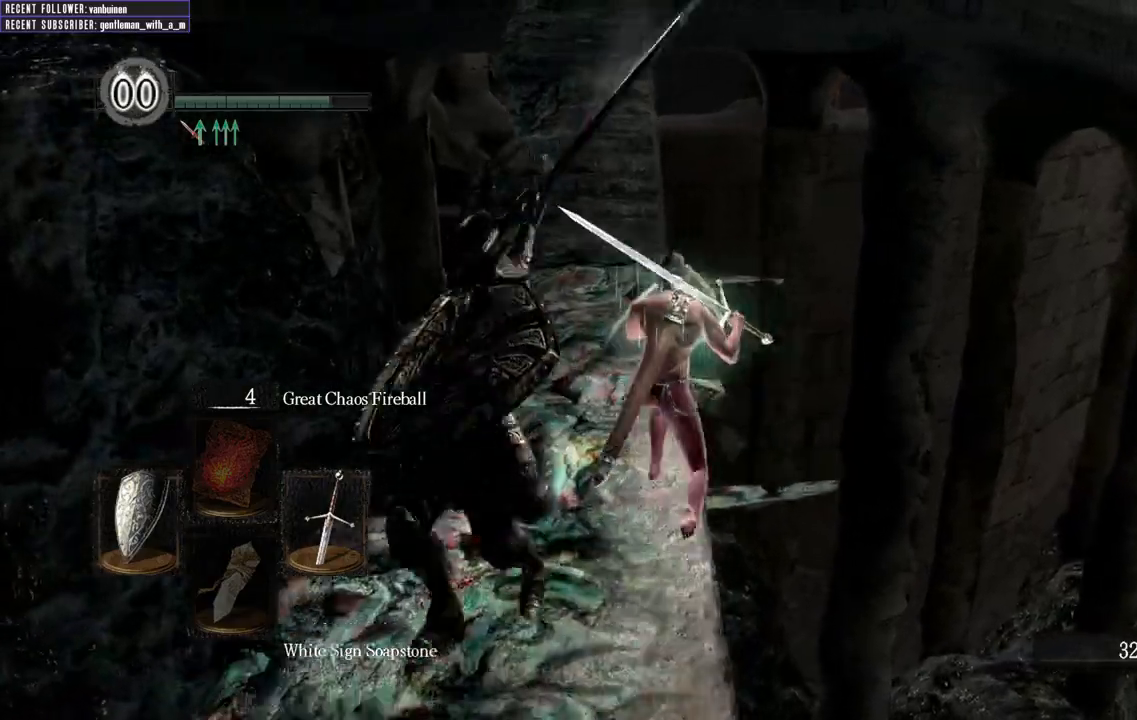
{"buttons": [], "left_stick": "up-left", "right_stick": "center"}
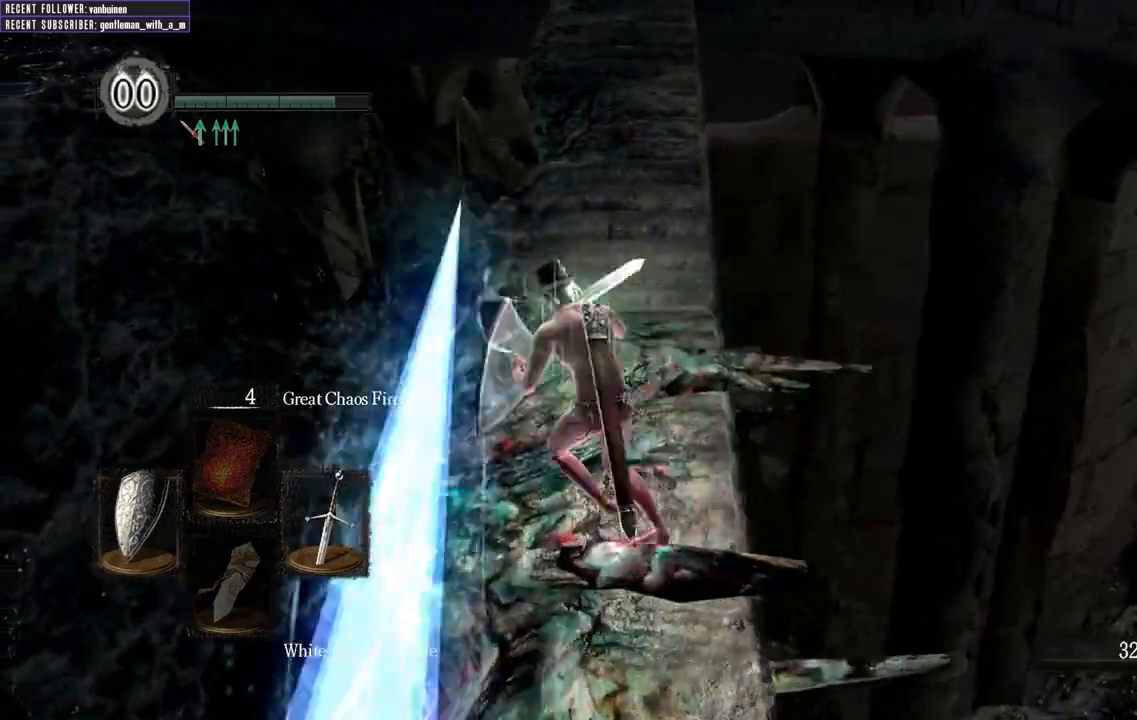
{"buttons": [], "left_stick": "down", "right_stick": "center", "events": [[50, "left_stick", "down-left"], [233, "left_stick", "down"]]}
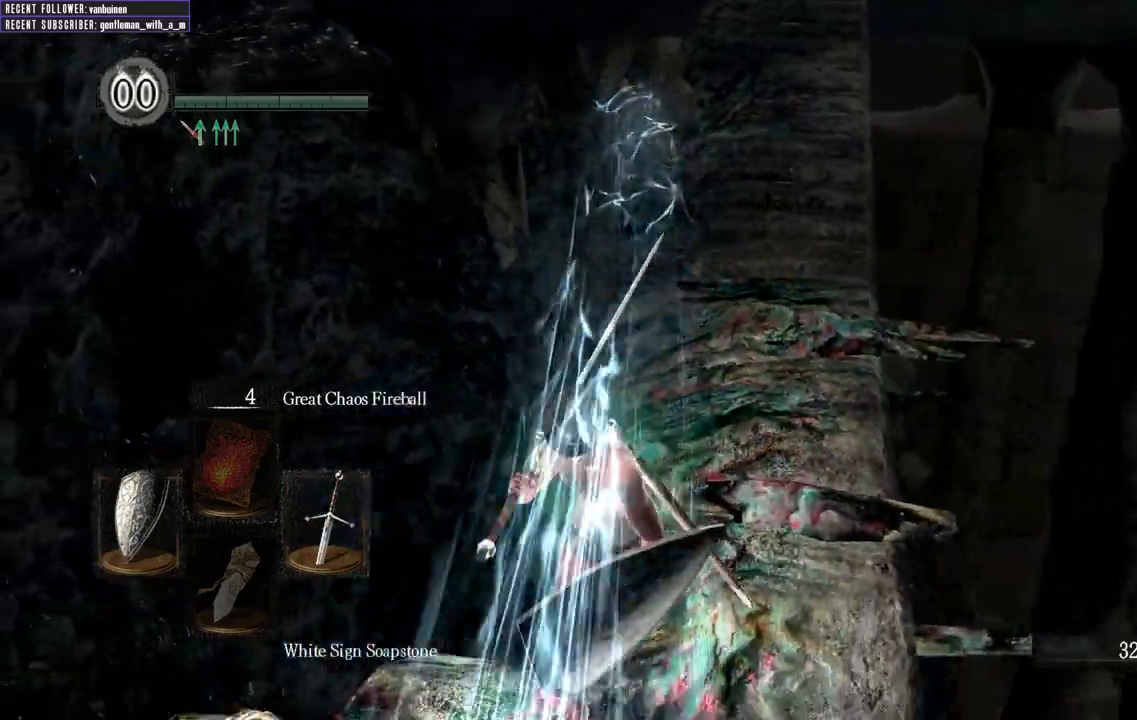
{"buttons": ["R1"], "left_stick": "down", "right_stick": "center", "events": [[67, "R1", "down"], [250, "R1", "up"], [350, "R1", "down"]]}
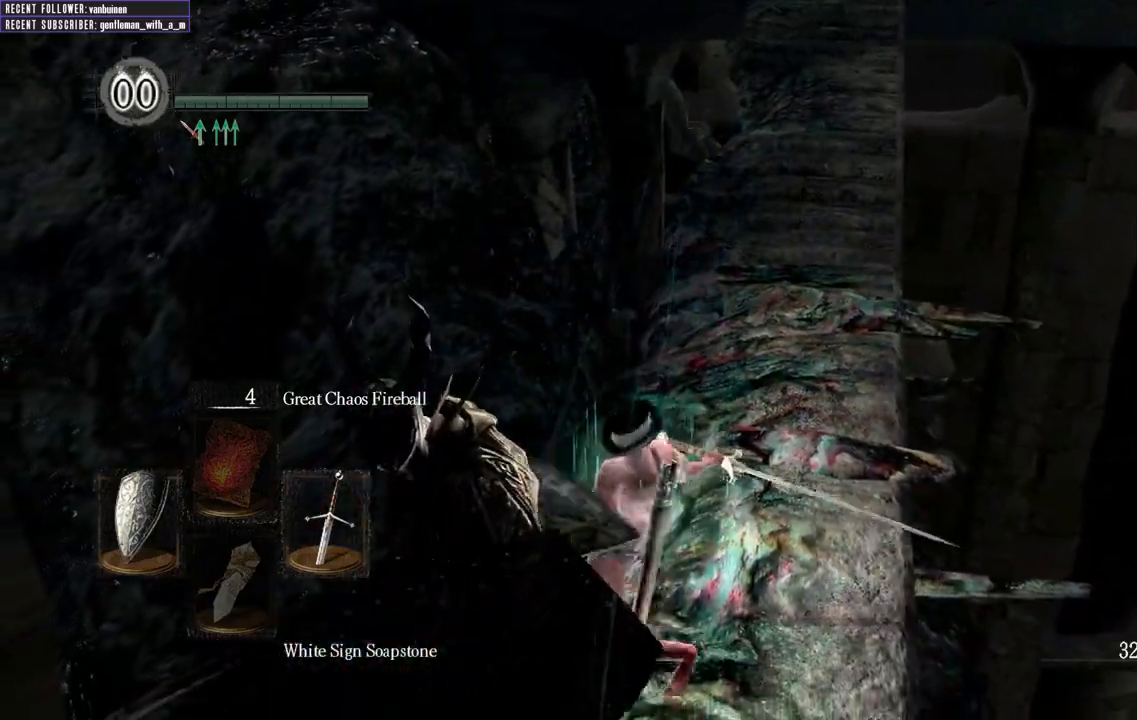
{"buttons": [], "left_stick": "down-left", "right_stick": "up-left", "events": [[17, "R1", "up"], [200, "right_stick", "left"], [400, "left_stick", "down-left"], [467, "right_stick", "up-left"]]}
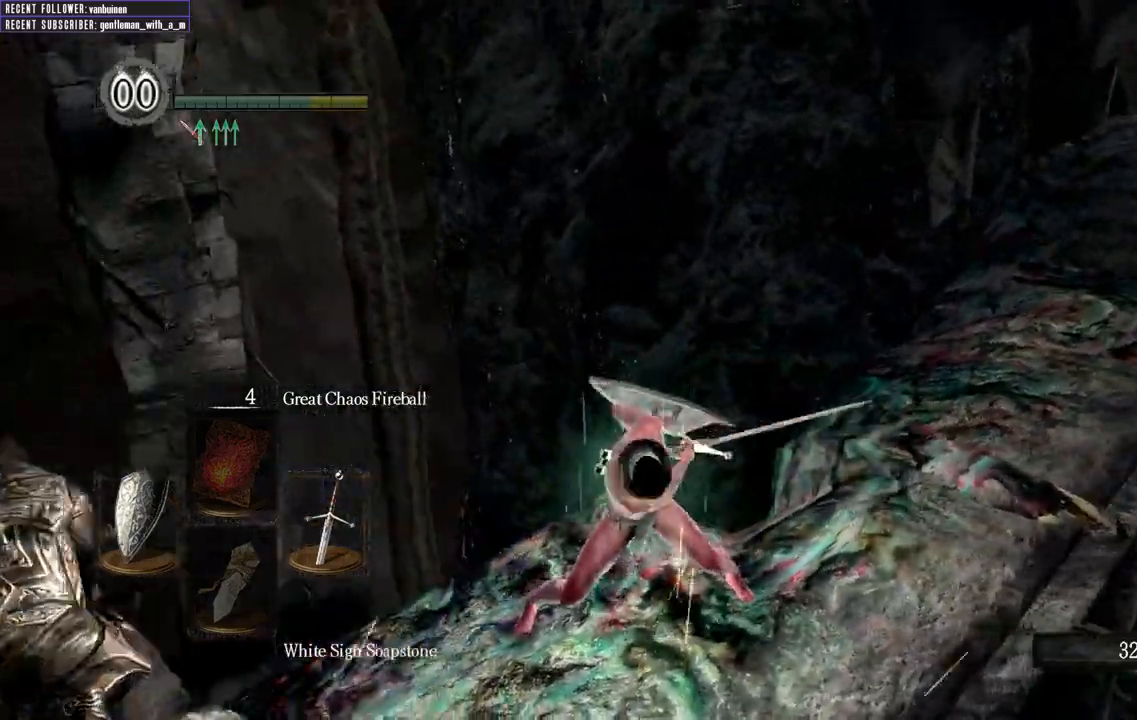
{"buttons": [], "left_stick": "down-left", "right_stick": "left", "events": [[133, "right_stick", "left"]]}
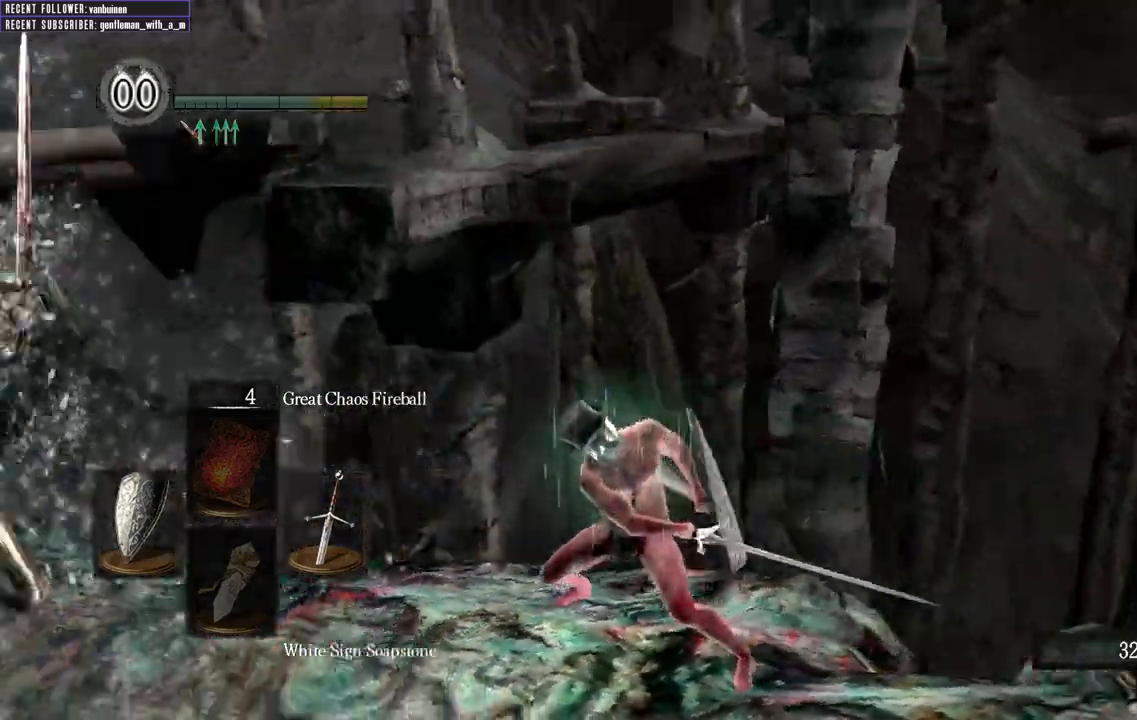
{"buttons": [], "left_stick": "center", "right_stick": "center", "events": [[100, "left_stick", "left"], [250, "right_stick", "center"], [383, "left_stick", "center"]]}
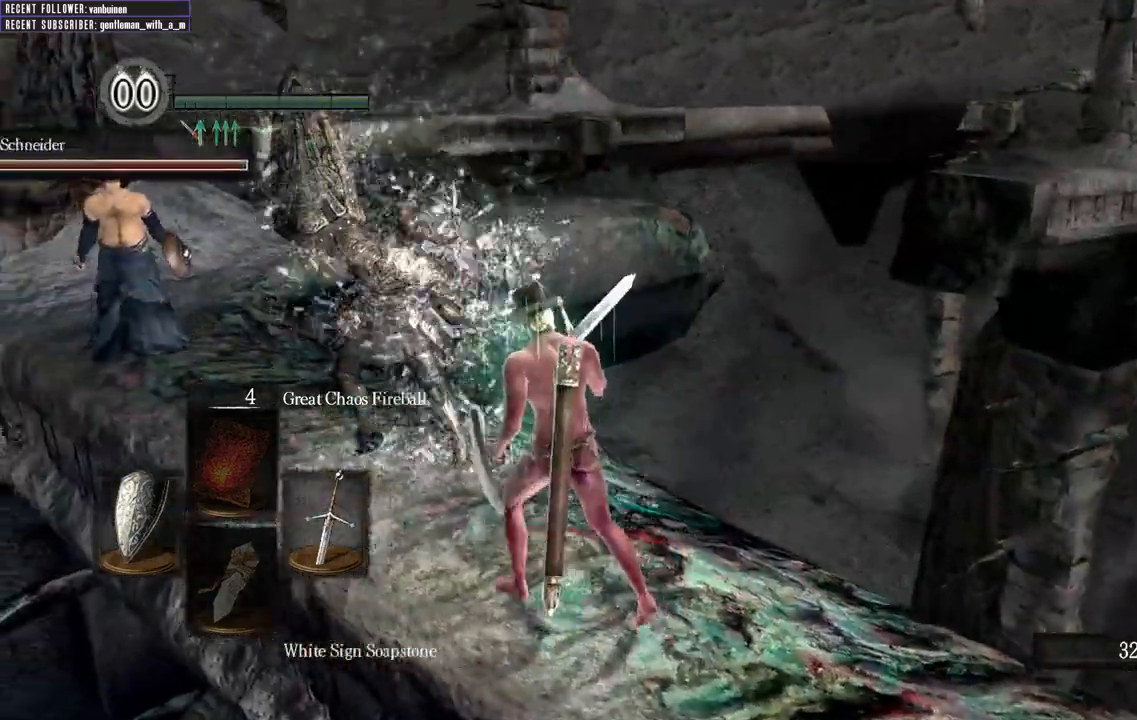
{"buttons": [], "left_stick": "center", "right_stick": "right", "events": [[67, "right_stick", "up-left"], [233, "Y", "down"], [350, "Y", "up"], [350, "right_stick", "center"], [467, "right_stick", "right"]]}
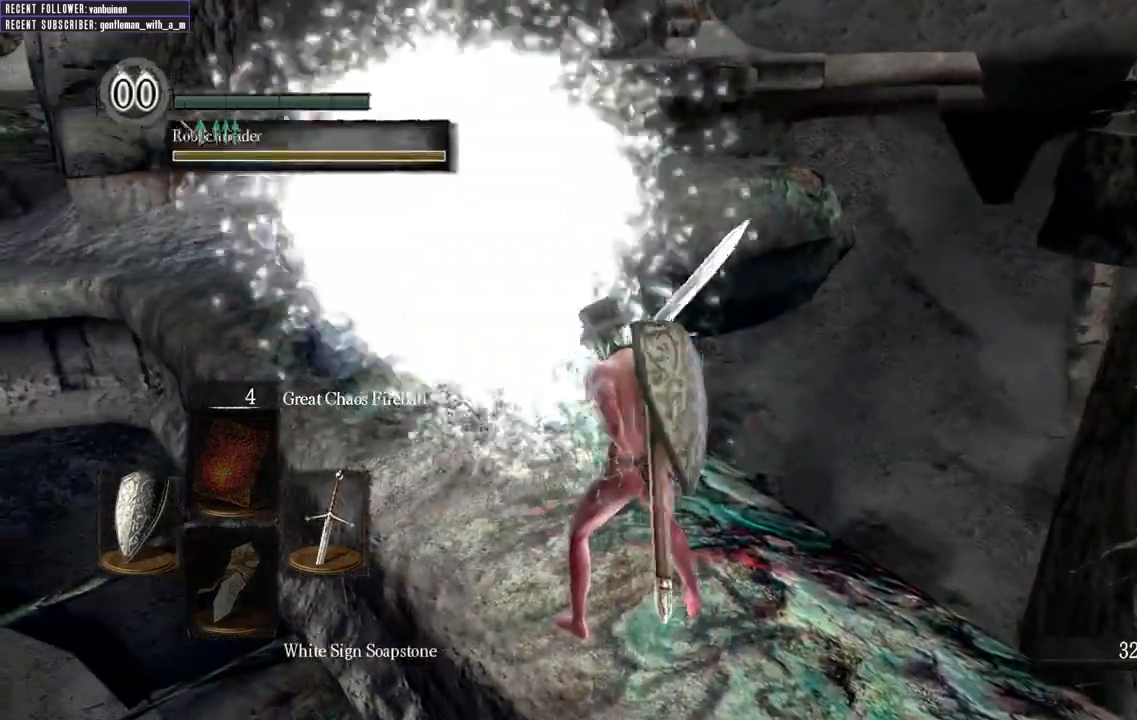
{"buttons": [], "left_stick": "right", "right_stick": "right", "events": [[250, "left_stick", "right"]]}
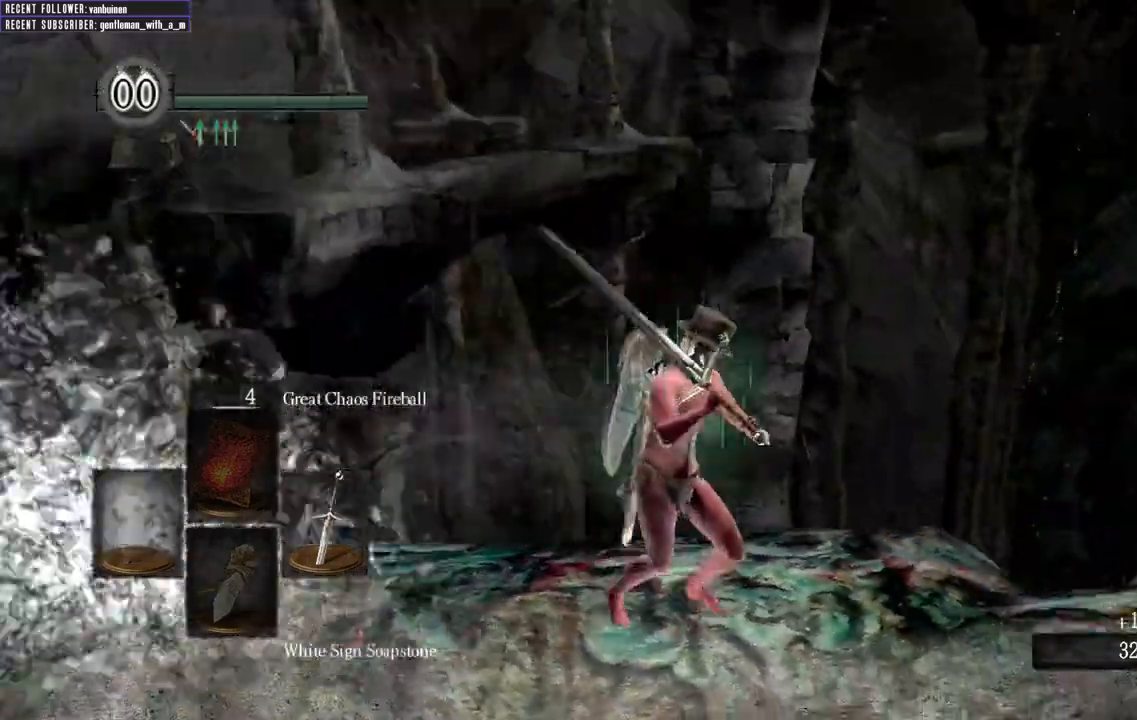
{"buttons": [], "left_stick": "up", "right_stick": "center"}
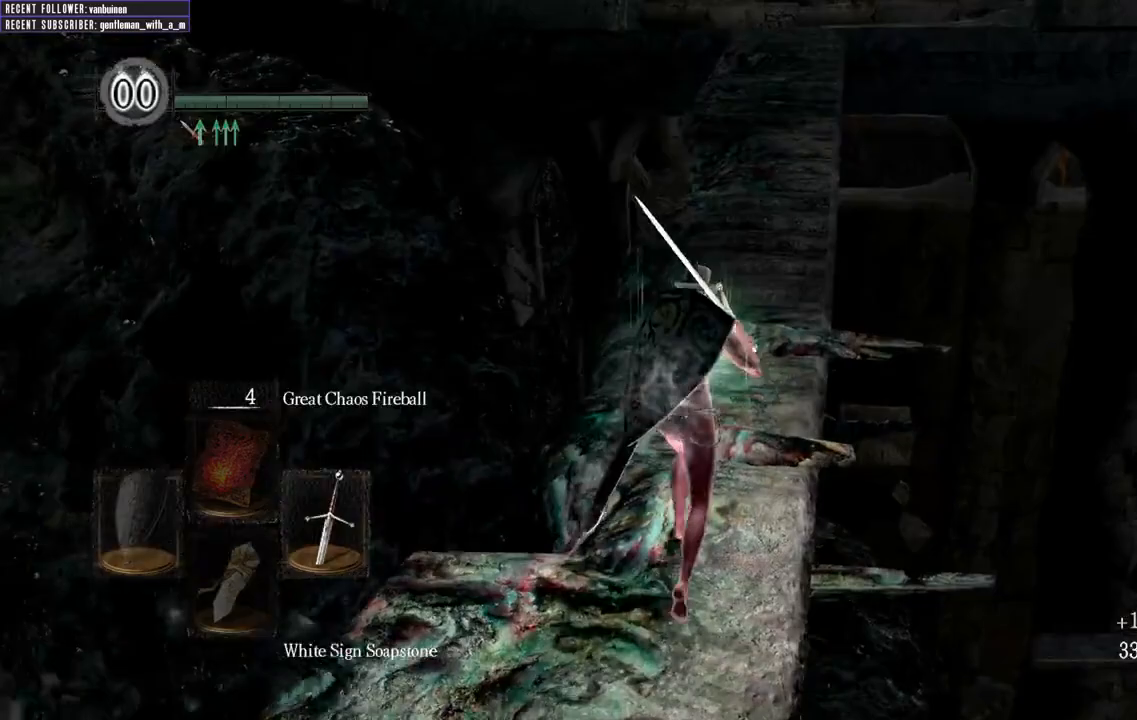
{"buttons": ["B"], "left_stick": "up", "right_stick": "center", "events": [[83, "B", "down"]]}
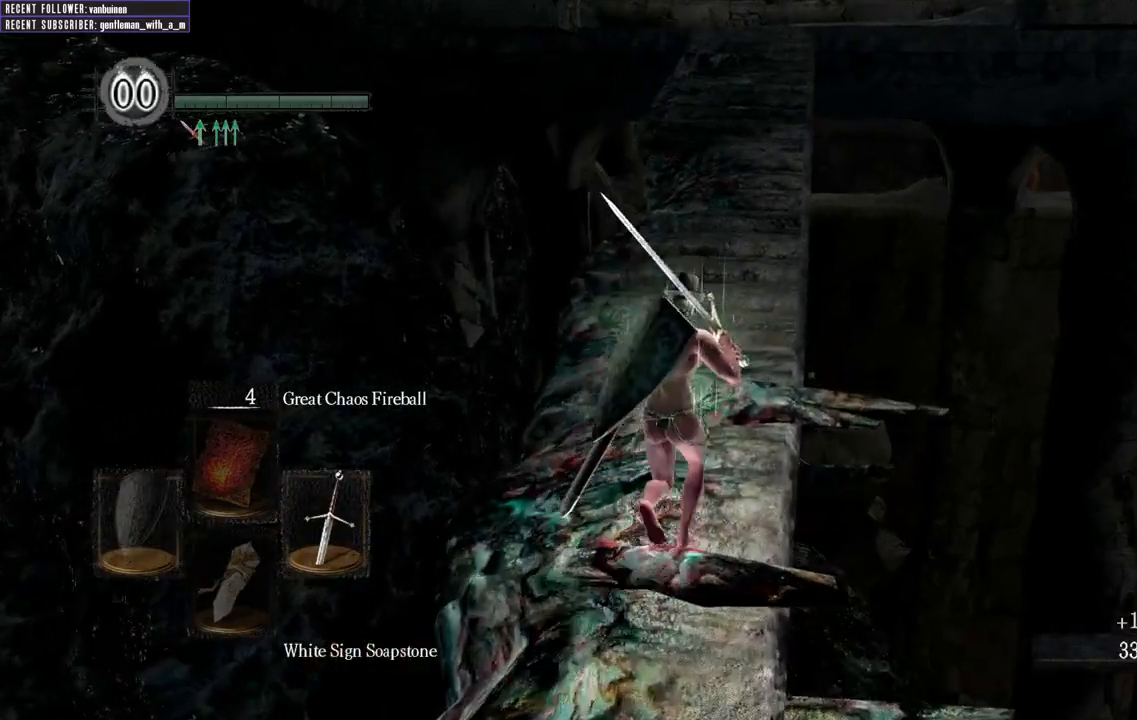
{"buttons": ["B"], "left_stick": "up", "right_stick": "center", "events": []}
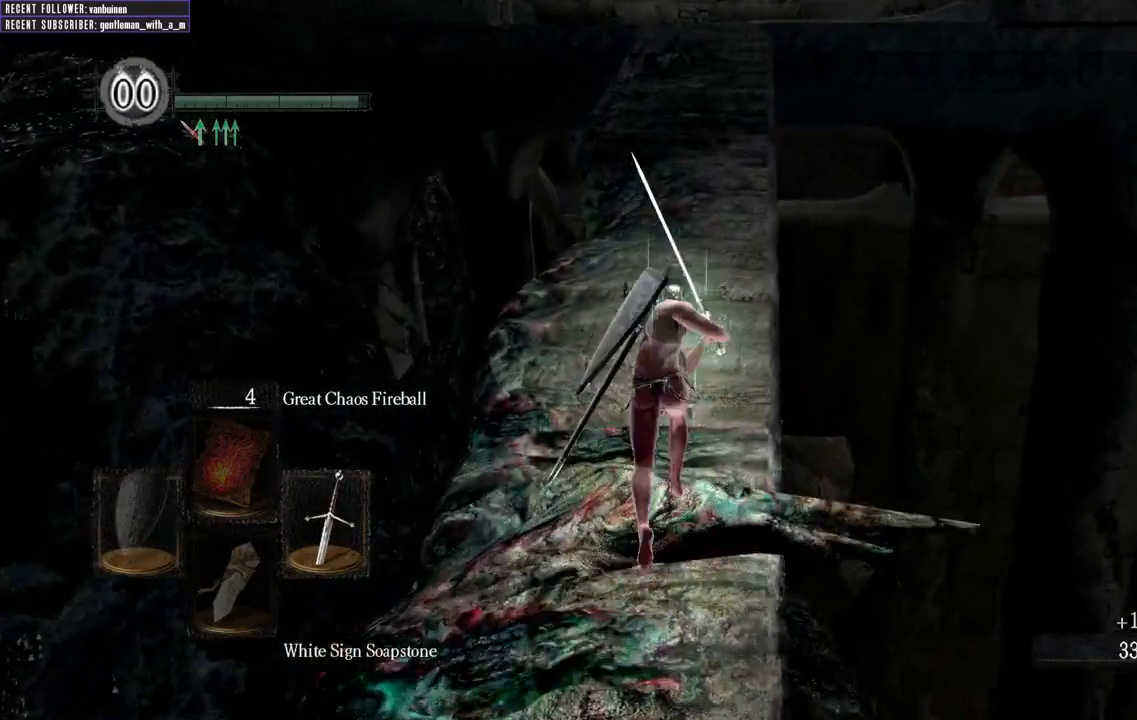
{"buttons": ["B"], "left_stick": "up", "right_stick": "center", "events": []}
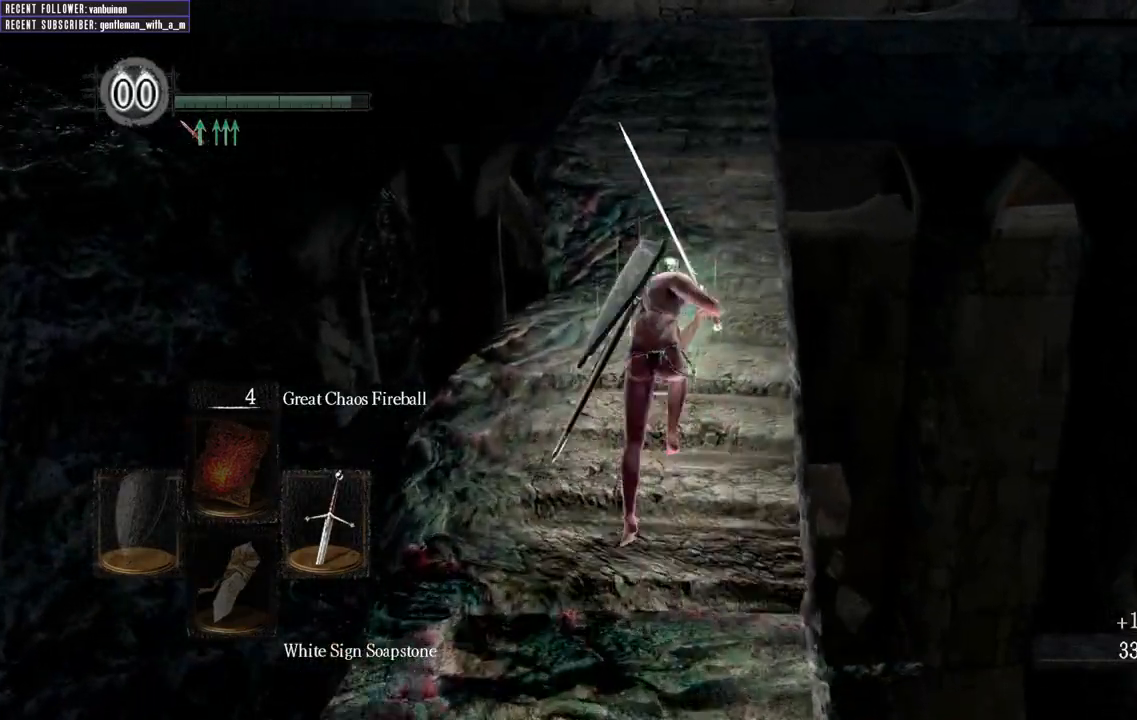
{"buttons": ["B"], "left_stick": "up", "right_stick": "center", "events": []}
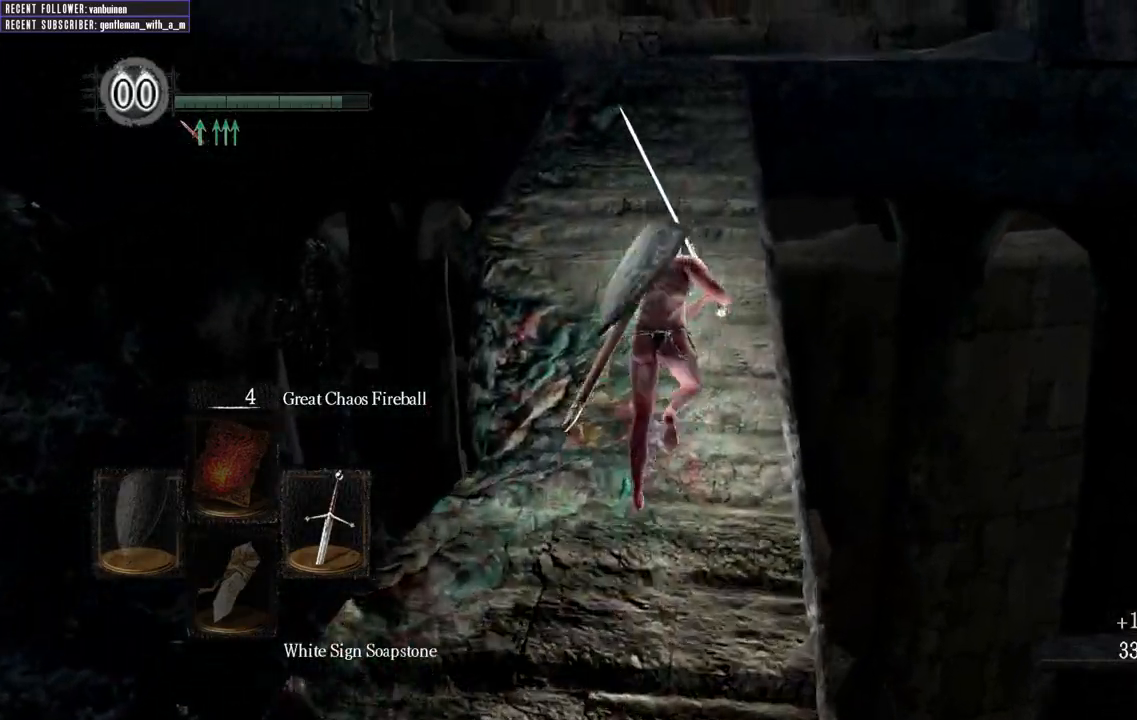
{"buttons": ["B"], "left_stick": "up", "right_stick": "center", "events": []}
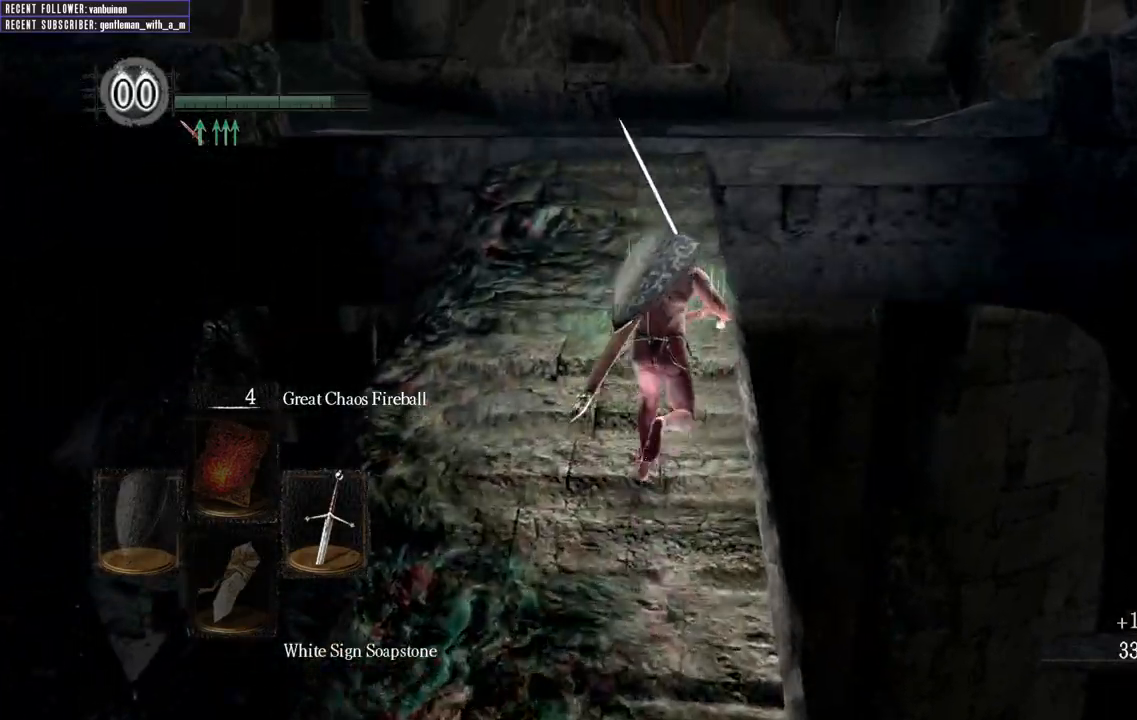
{"buttons": ["B"], "left_stick": "up", "right_stick": "center", "events": []}